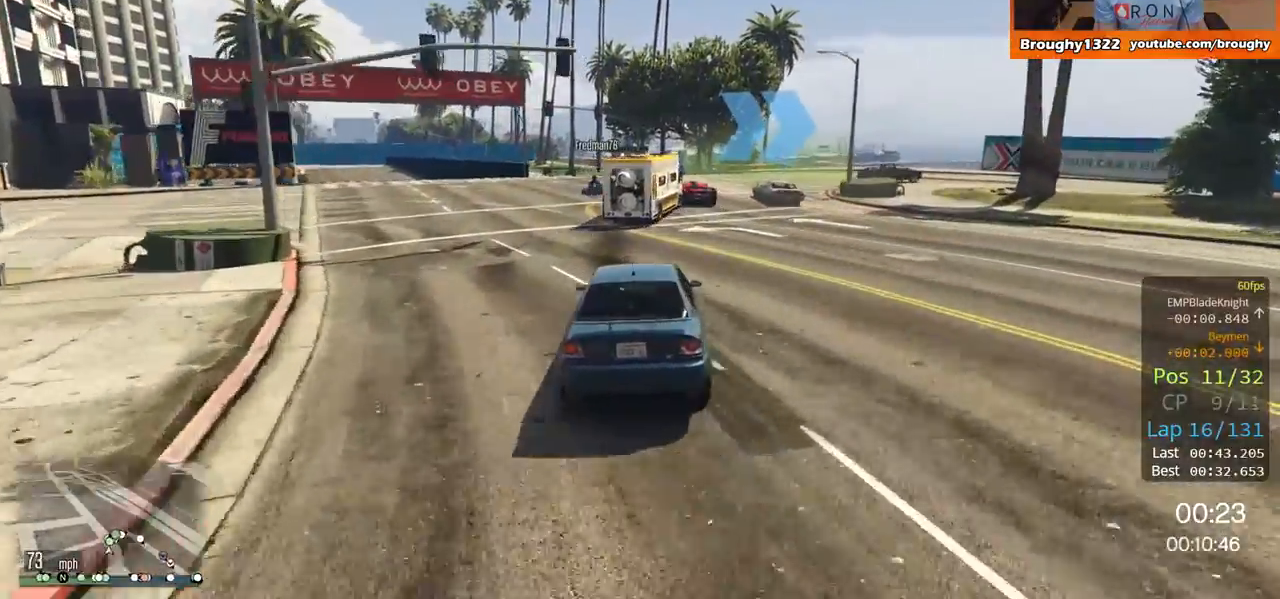
Gameplay with a controller (Xbox layout); each line is a JSON object with the inputs held at the frame after it. "events" lists button and stick changes between this image and that frame as [ms after this image, input, new state], when the widget could be followed in between.
{"buttons": ["L2"], "left_stick": "right", "right_stick": "center", "events": [[17, "L2", "up"], [83, "left_stick", "center"], [117, "L2", "down"], [183, "left_stick", "right"], [283, "L2", "up"], [350, "L2", "down"]]}
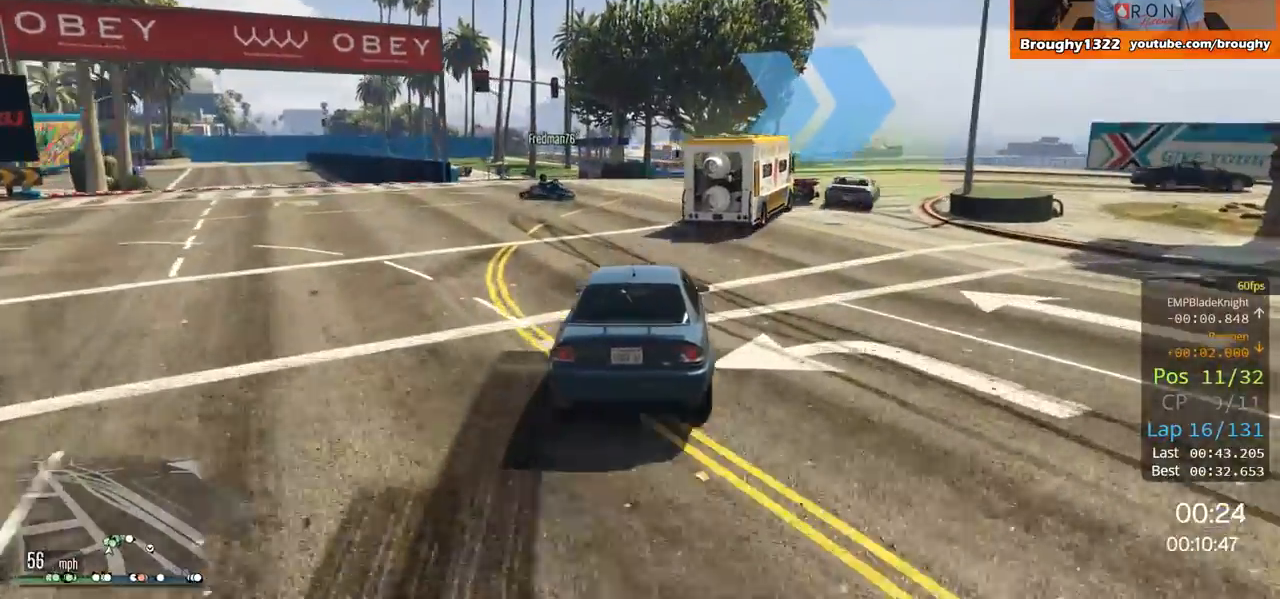
{"buttons": [], "left_stick": "right", "right_stick": "center", "events": [[17, "L2", "up"], [84, "left_stick", "center"], [151, "L2", "down"], [151, "left_stick", "right"], [417, "L2", "up"]]}
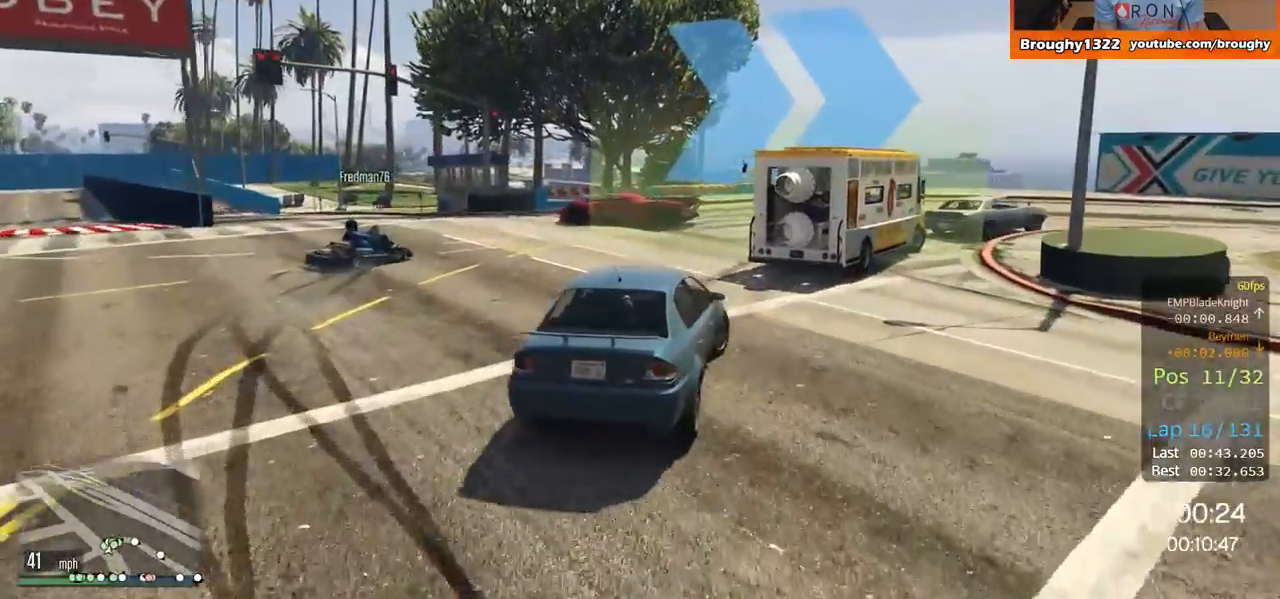
{"buttons": ["R2"], "left_stick": "right", "right_stick": "center", "events": [[417, "R2", "down"]]}
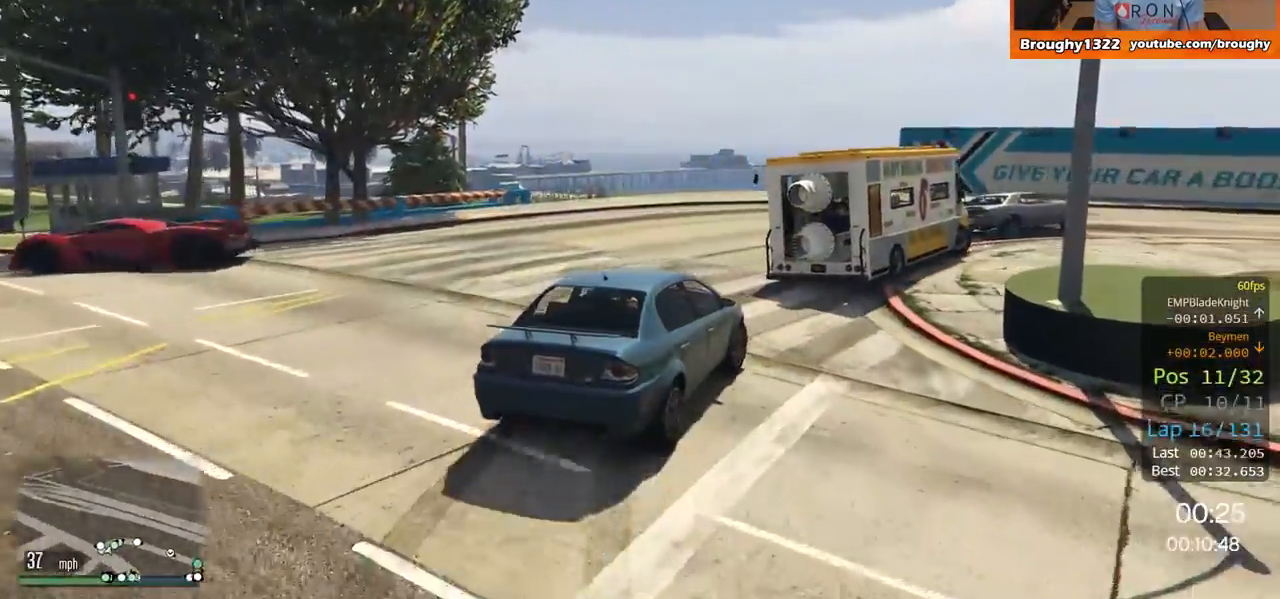
{"buttons": ["R2"], "left_stick": "right", "right_stick": "center", "events": [[217, "R2", "up"], [317, "left_stick", "center"], [451, "R2", "down"], [484, "left_stick", "right"]]}
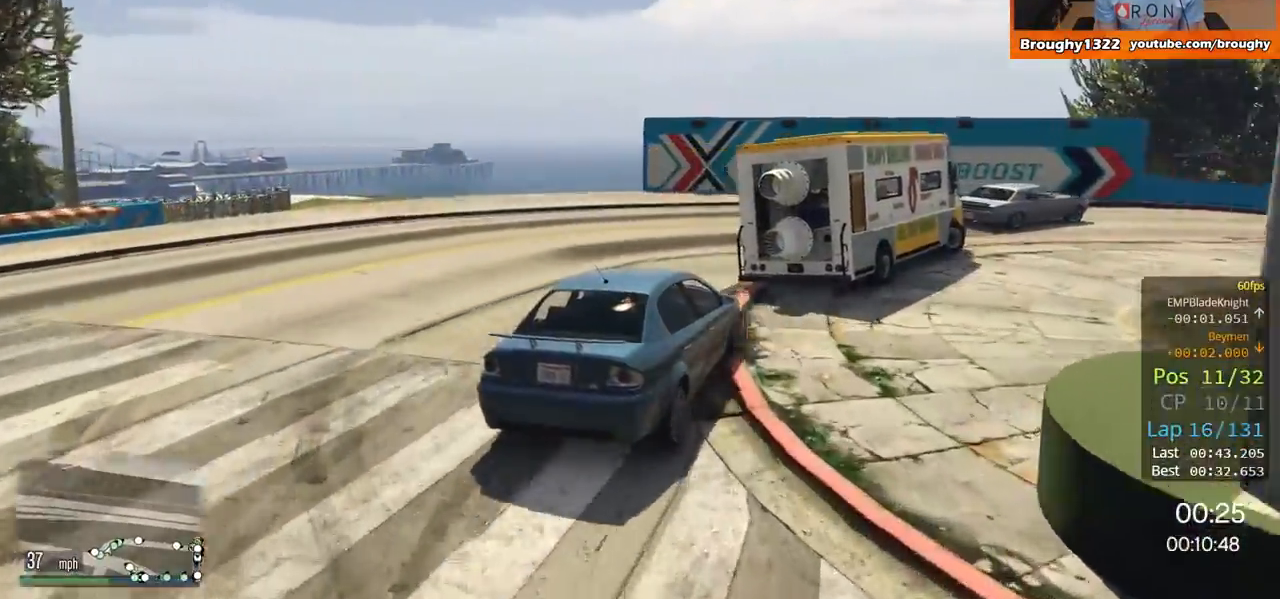
{"buttons": ["R2"], "left_stick": "right", "right_stick": "center", "events": []}
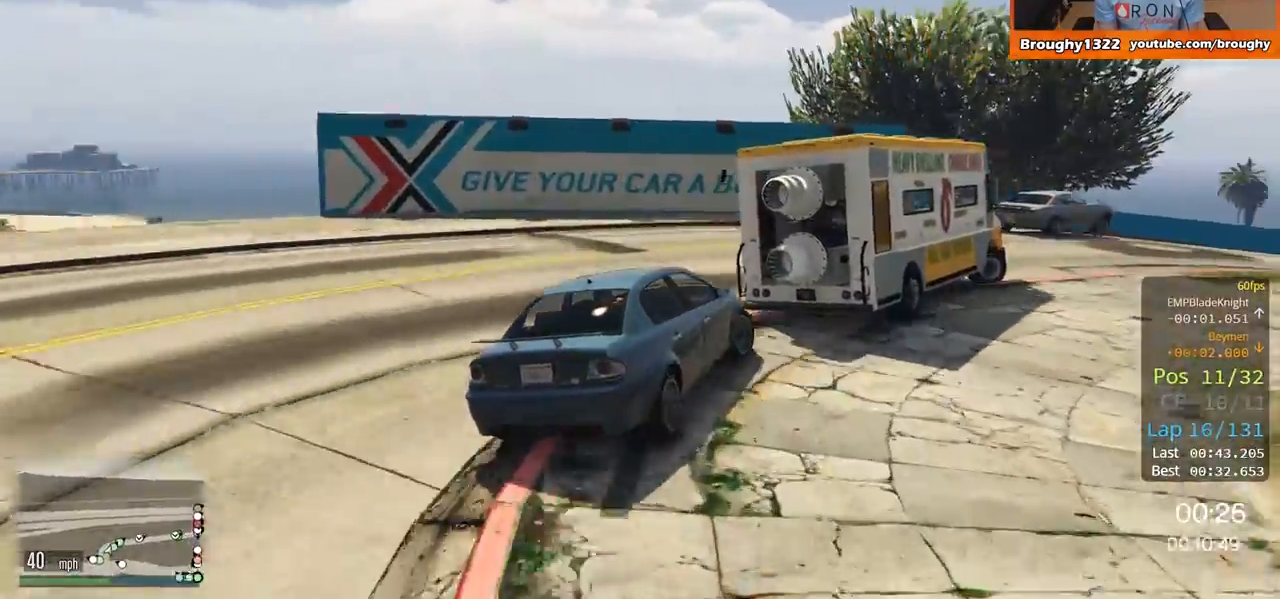
{"buttons": ["R2"], "left_stick": "right", "right_stick": "center", "events": [[351, "R2", "up"], [484, "R2", "down"]]}
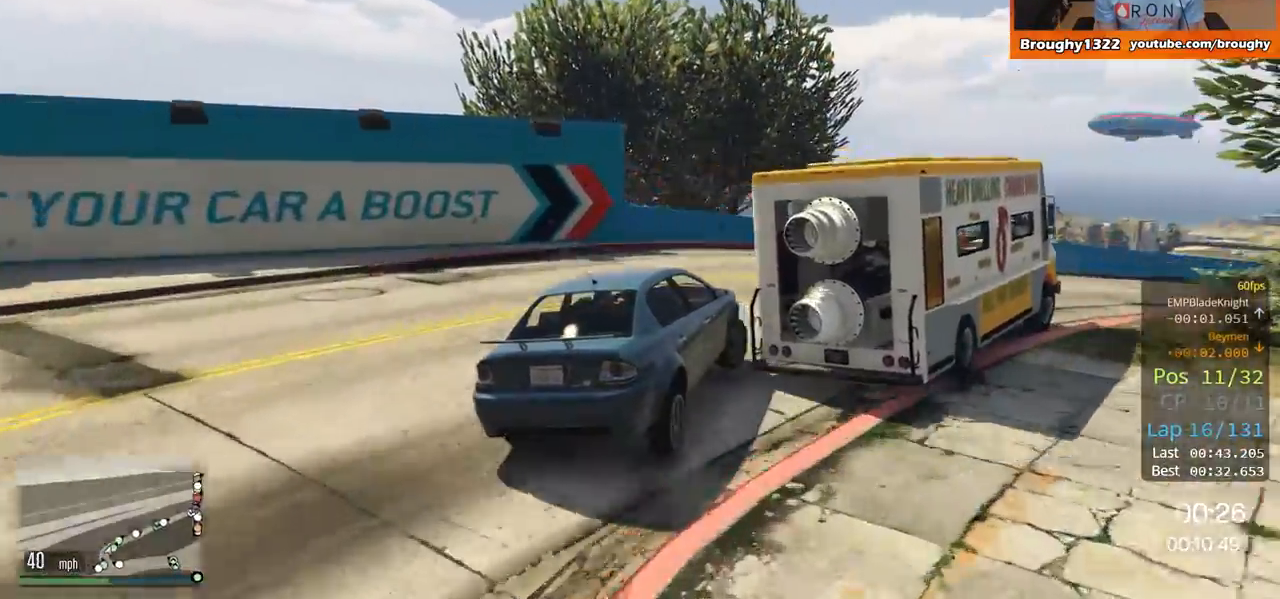
{"buttons": ["R2"], "left_stick": "right", "right_stick": "center", "events": [[417, "left_stick", "center"], [500, "left_stick", "right"]]}
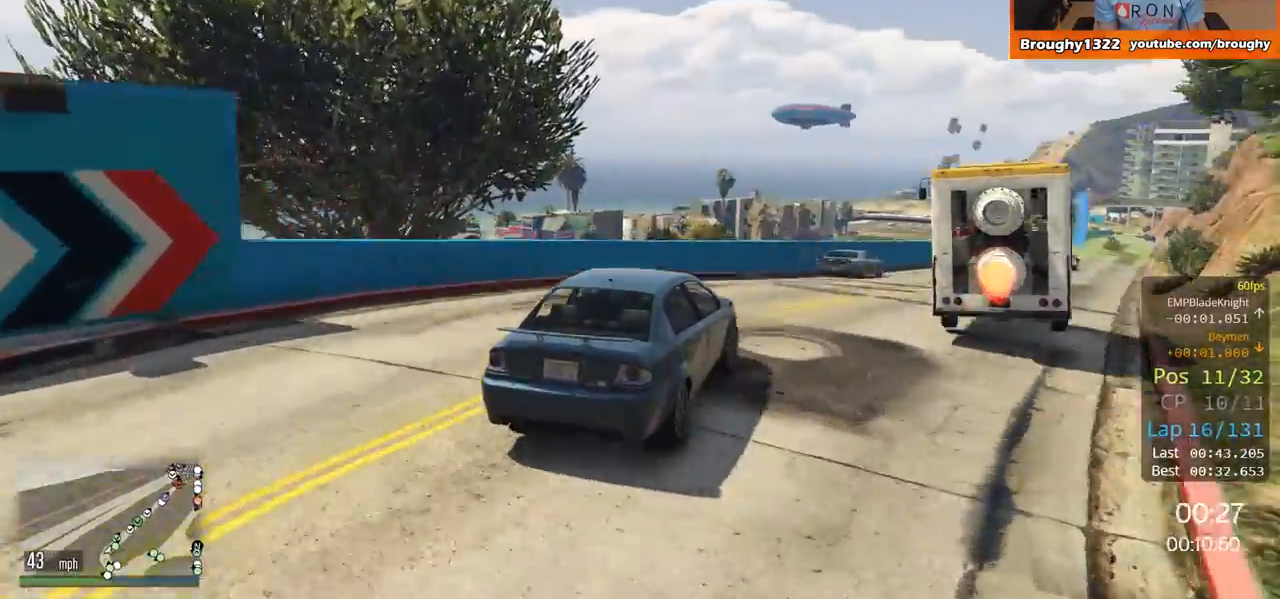
{"buttons": ["R2"], "left_stick": "center", "right_stick": "center", "events": [[284, "left_stick", "center"]]}
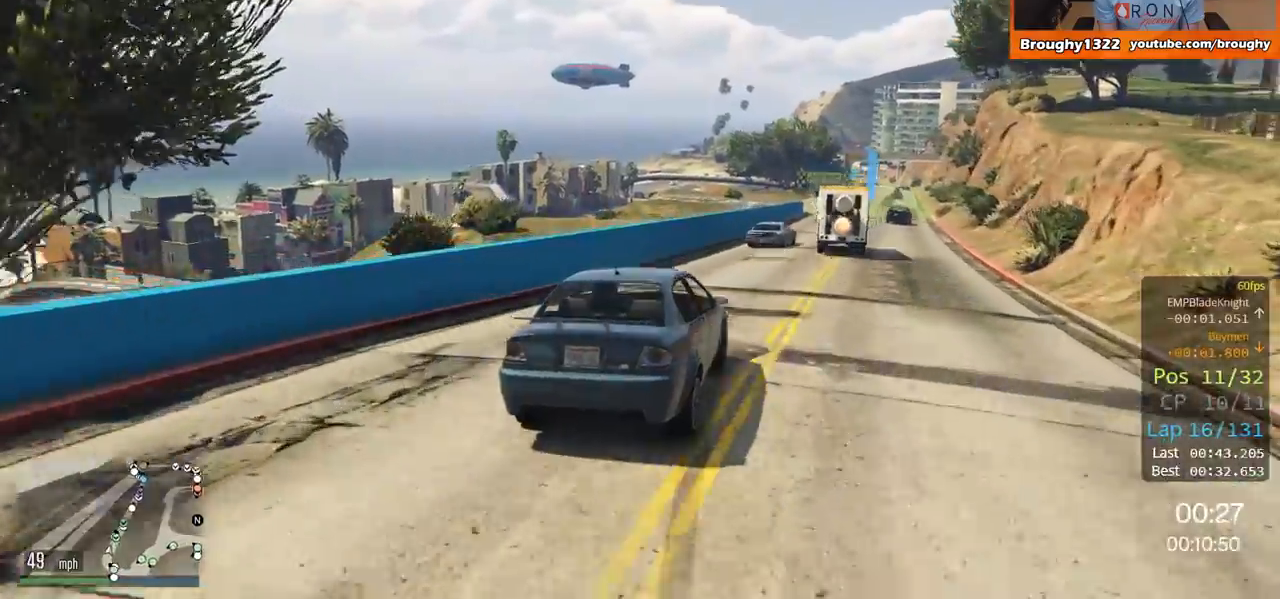
{"buttons": ["R2"], "left_stick": "center", "right_stick": "center", "events": [[150, "left_stick", "right"], [350, "left_stick", "center"]]}
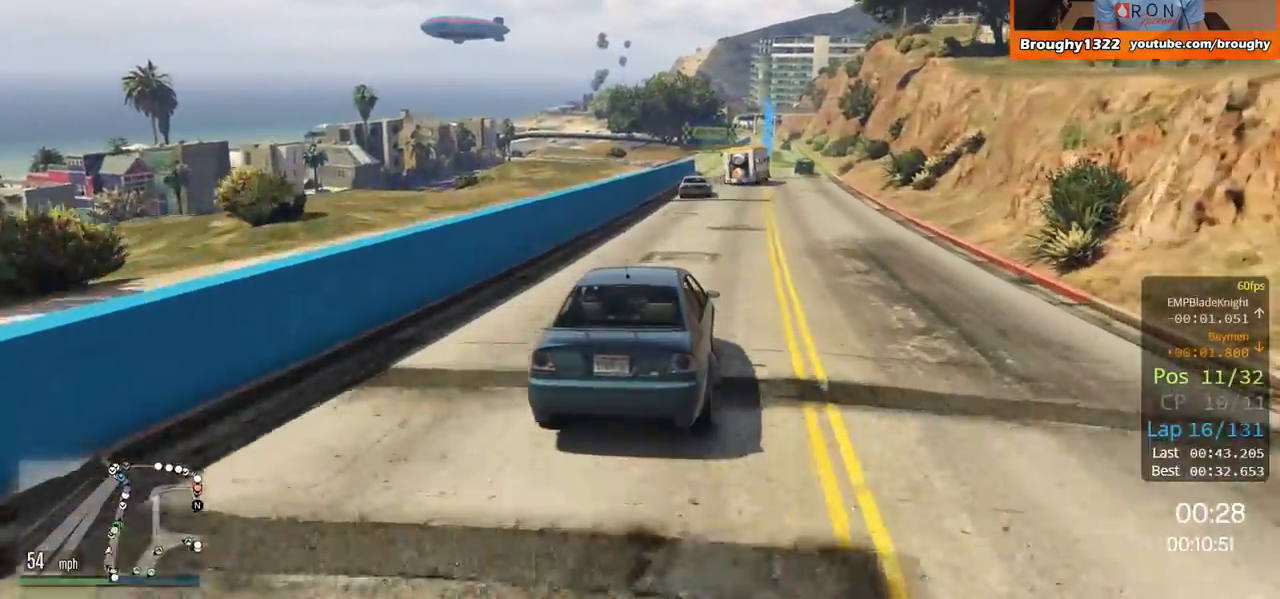
{"buttons": ["R2"], "left_stick": "center", "right_stick": "center", "events": [[34, "left_stick", "right"], [201, "left_stick", "center"]]}
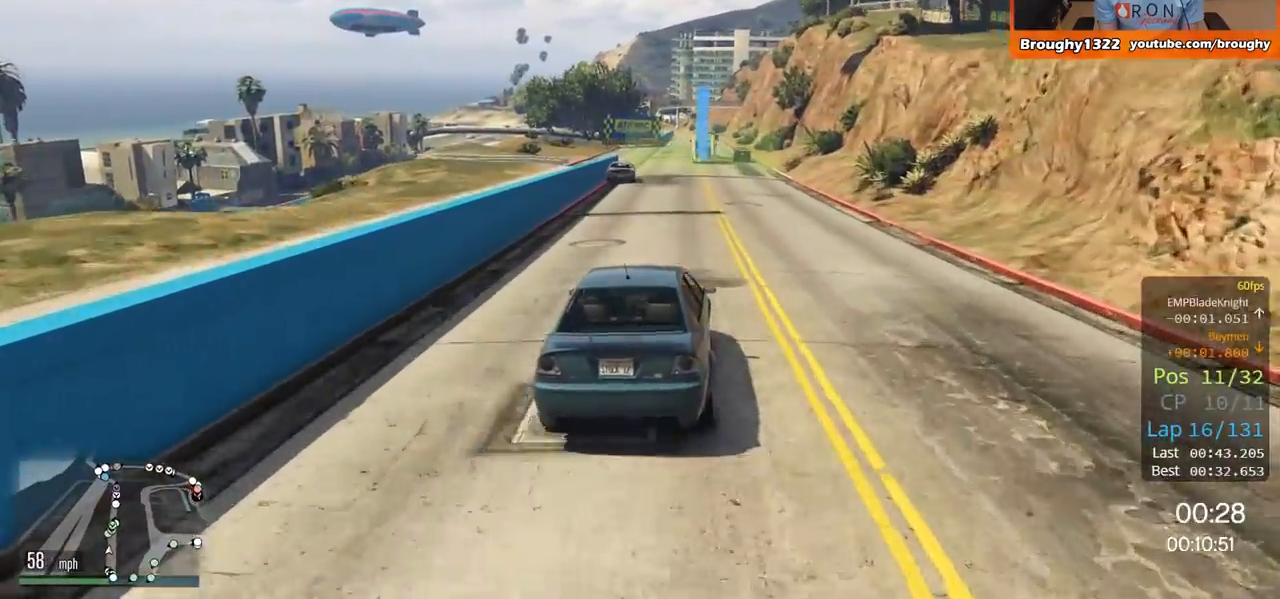
{"buttons": ["R2"], "left_stick": "center", "right_stick": "center", "events": [[17, "left_stick", "right"], [133, "left_stick", "center"]]}
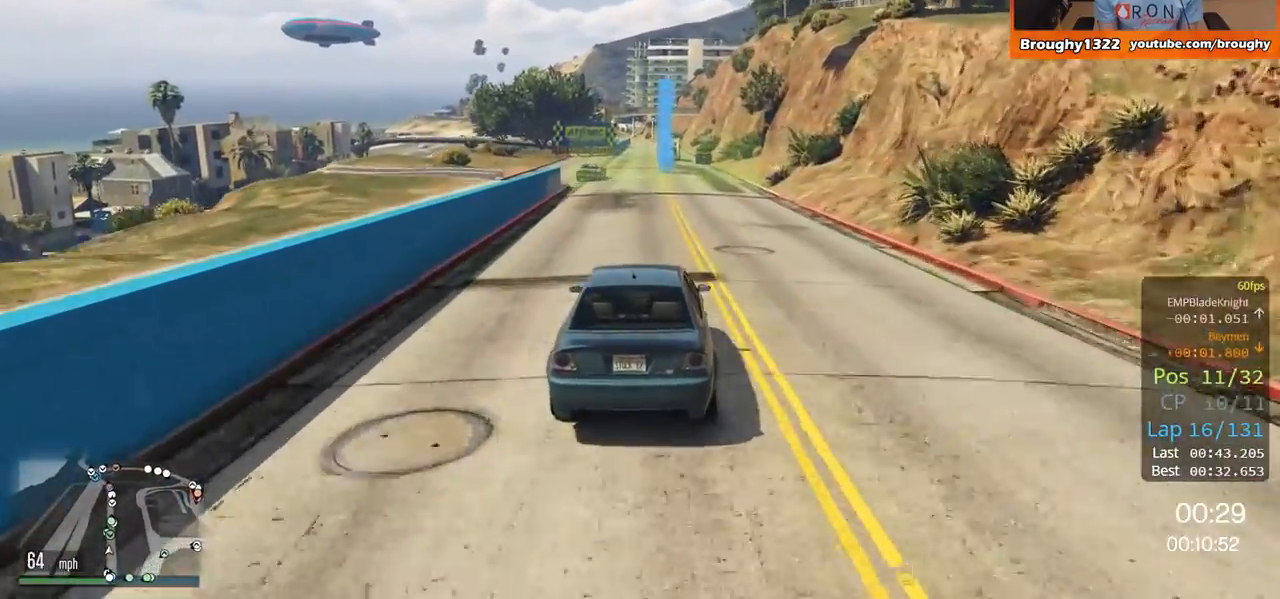
{"buttons": ["R2"], "left_stick": "center", "right_stick": "center", "events": [[384, "left_stick", "up-left"], [451, "left_stick", "center"]]}
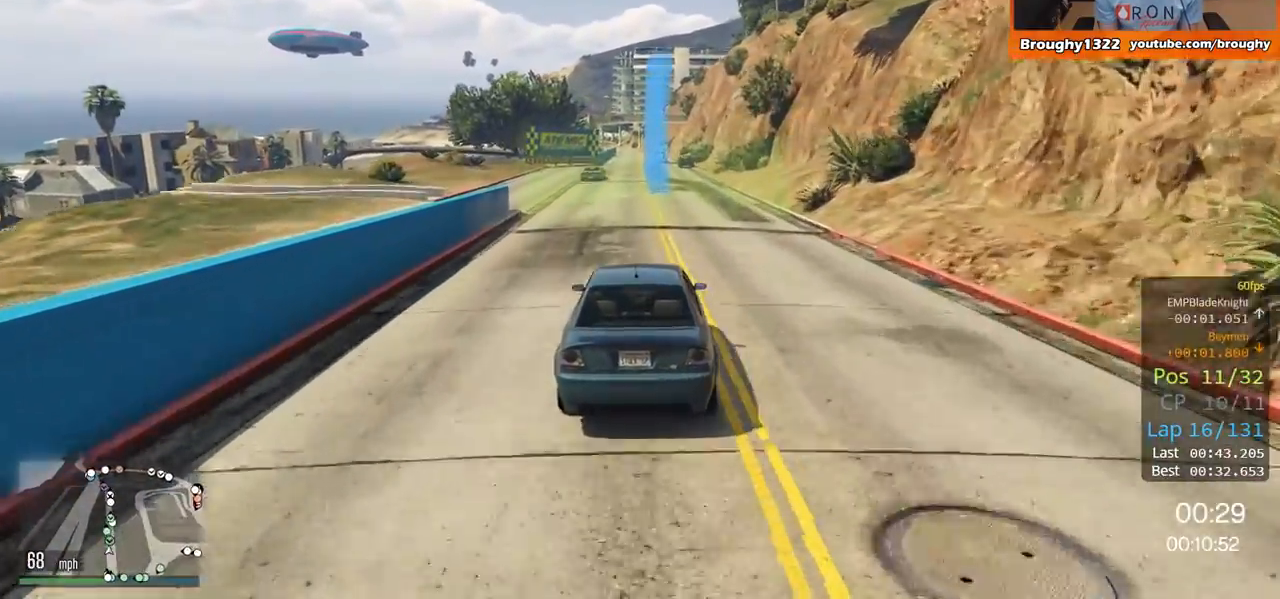
{"buttons": ["R2"], "left_stick": "center", "right_stick": "center", "events": []}
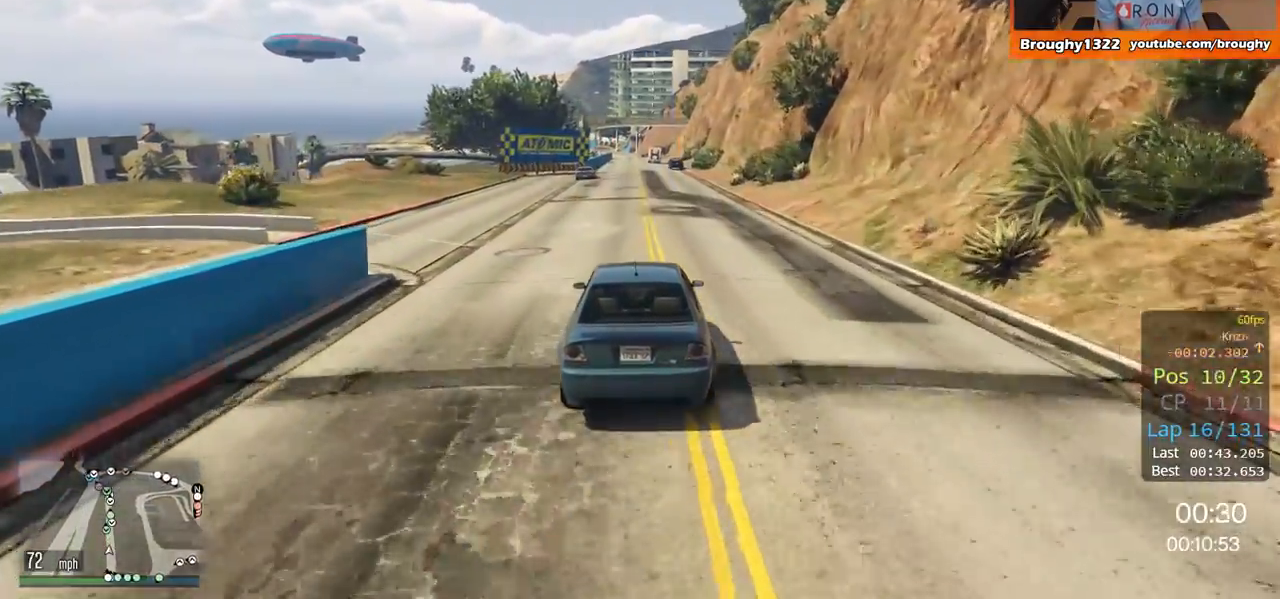
{"buttons": ["R2"], "left_stick": "center", "right_stick": "center", "events": []}
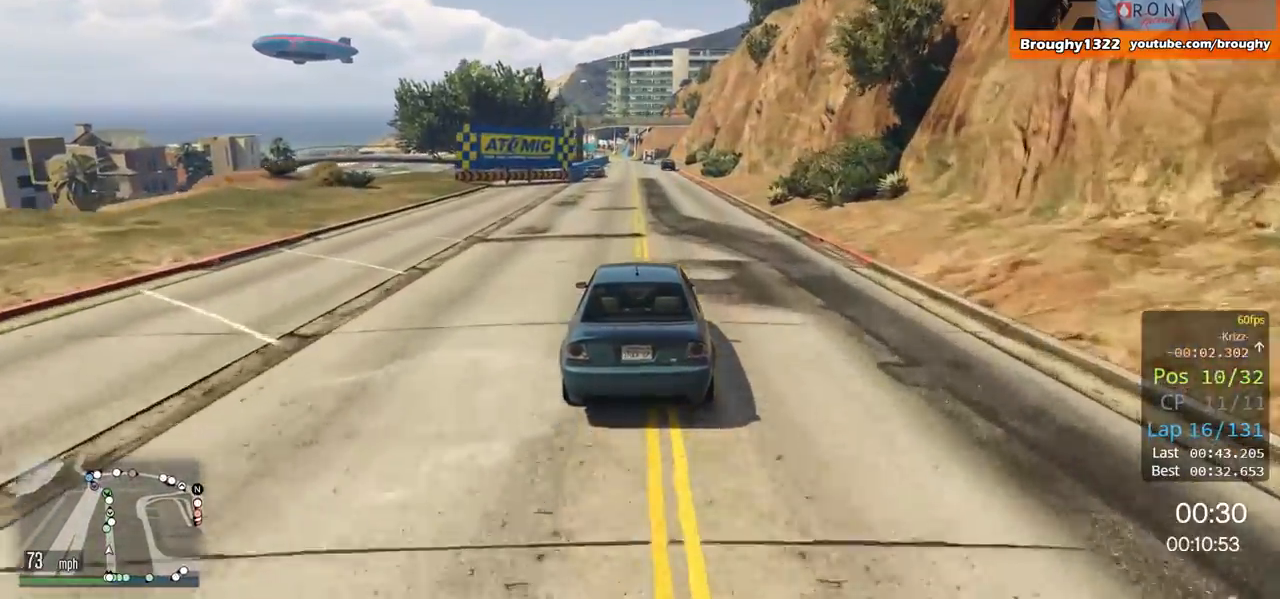
{"buttons": ["R2"], "left_stick": "center", "right_stick": "center", "events": []}
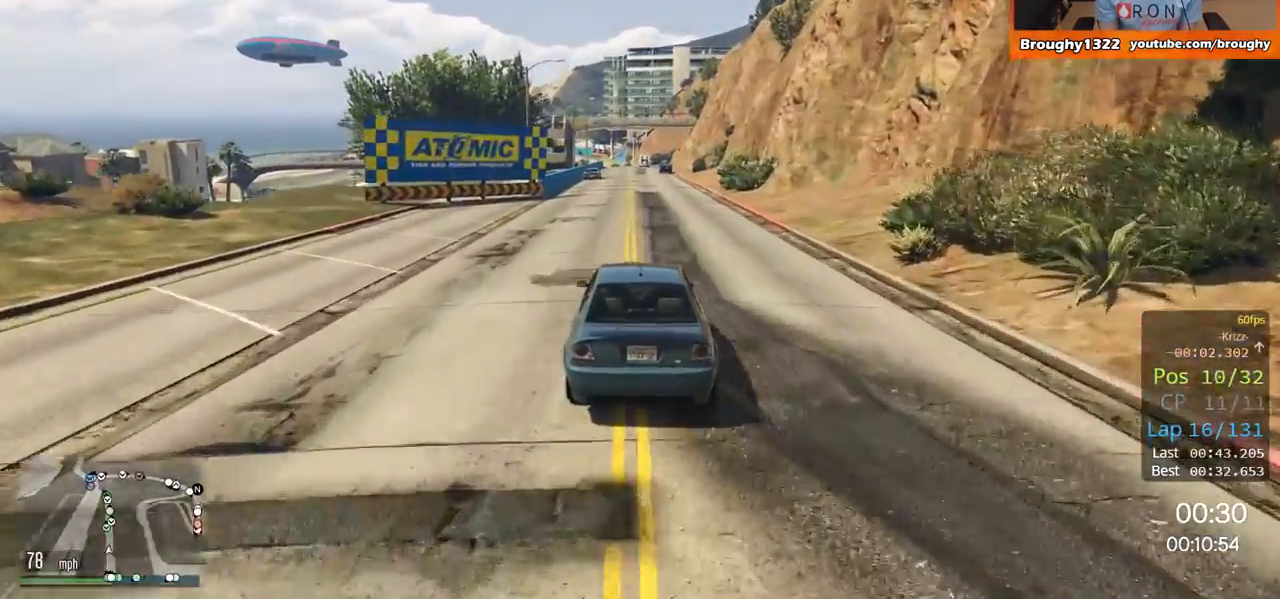
{"buttons": ["R2"], "left_stick": "center", "right_stick": "center", "events": []}
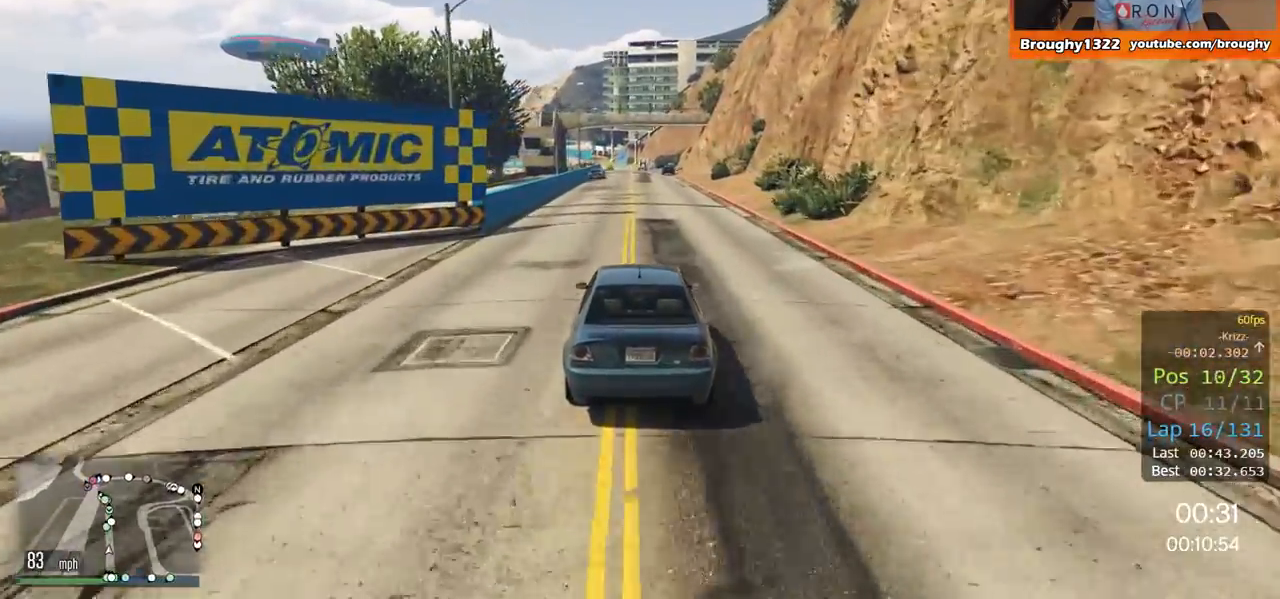
{"buttons": ["R2"], "left_stick": "center", "right_stick": "center", "events": []}
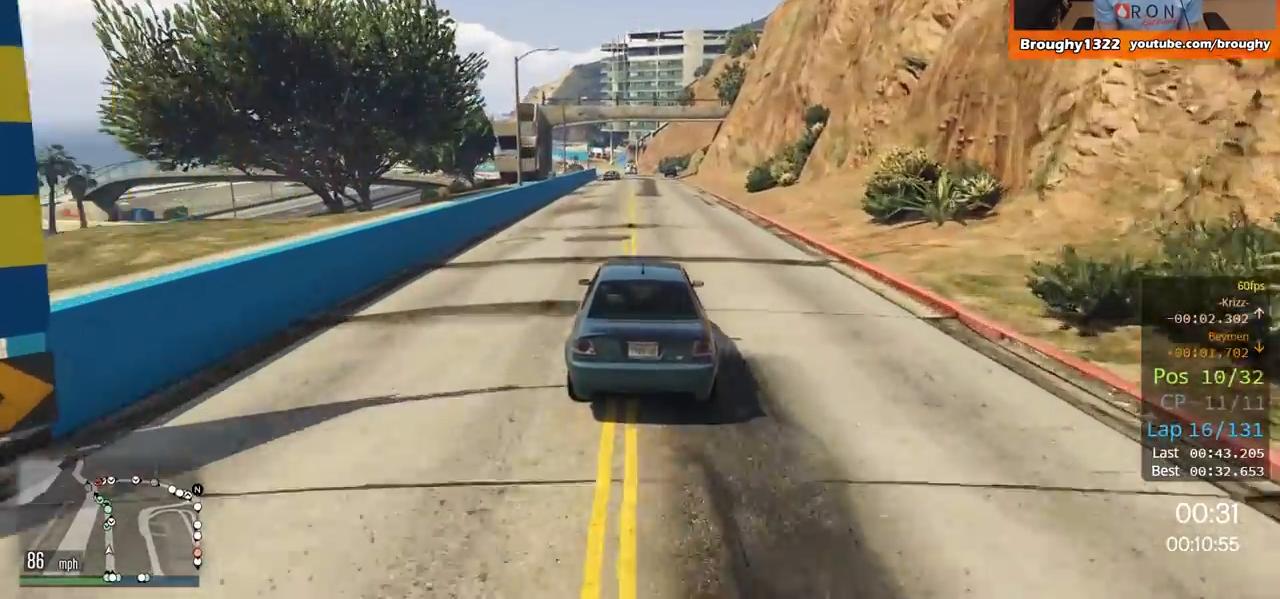
{"buttons": ["R2"], "left_stick": "right", "right_stick": "center", "events": [[400, "left_stick", "right"]]}
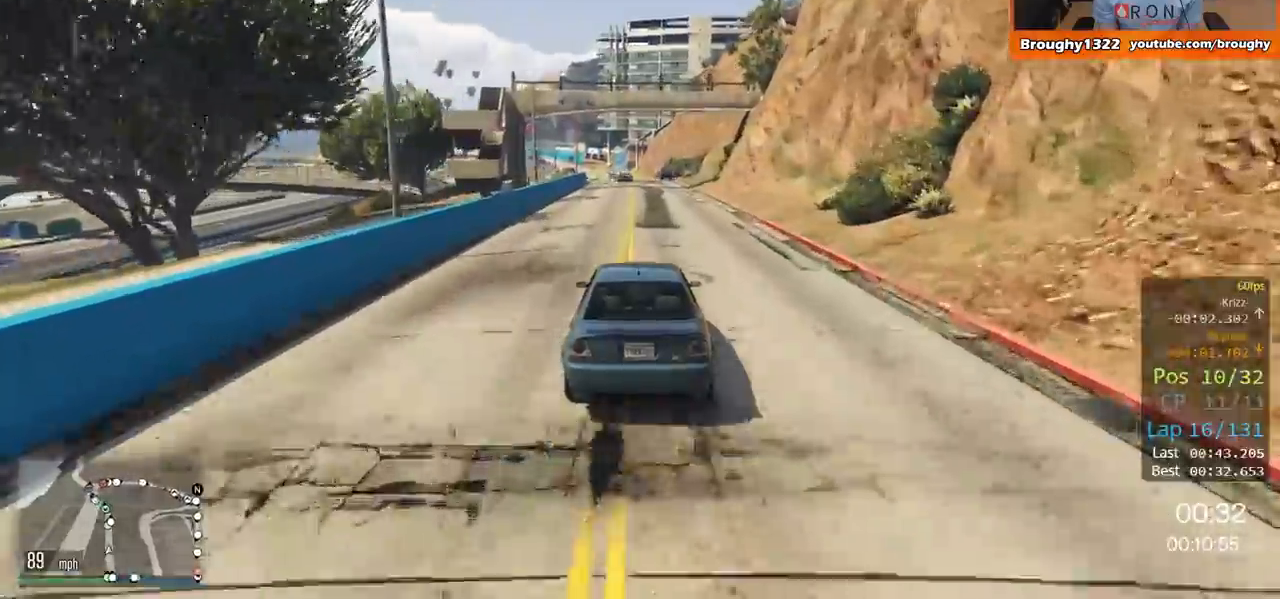
{"buttons": ["R2"], "left_stick": "center", "right_stick": "center", "events": [[34, "left_stick", "center"]]}
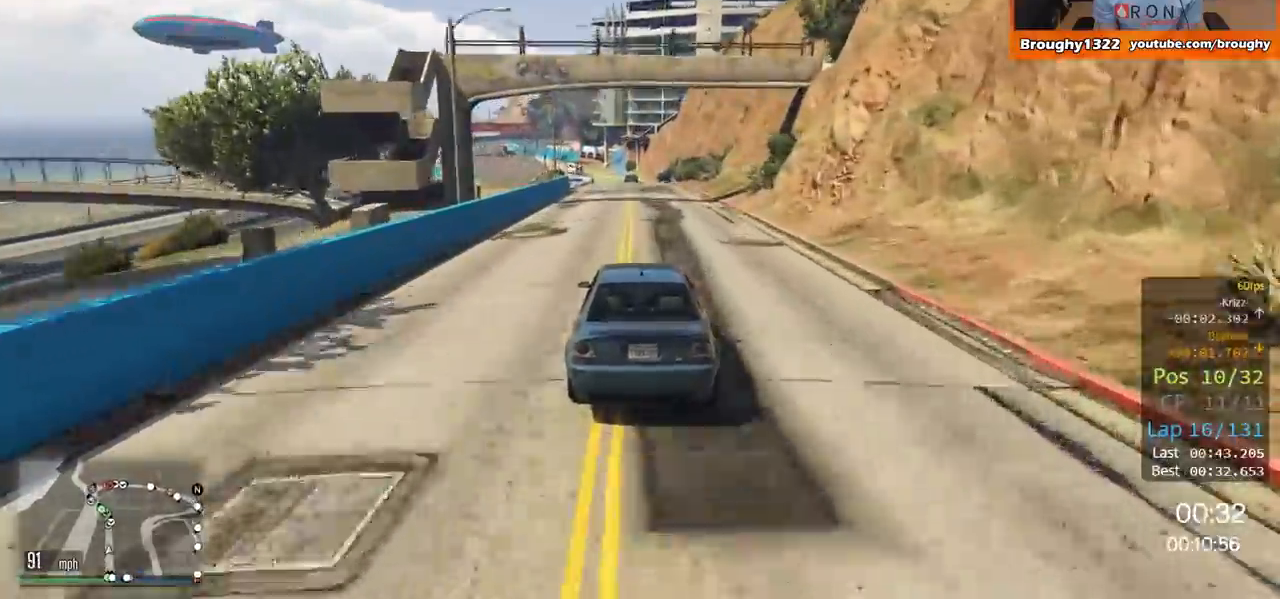
{"buttons": ["R2"], "left_stick": "center", "right_stick": "center", "events": [[83, "left_stick", "right"], [233, "left_stick", "center"]]}
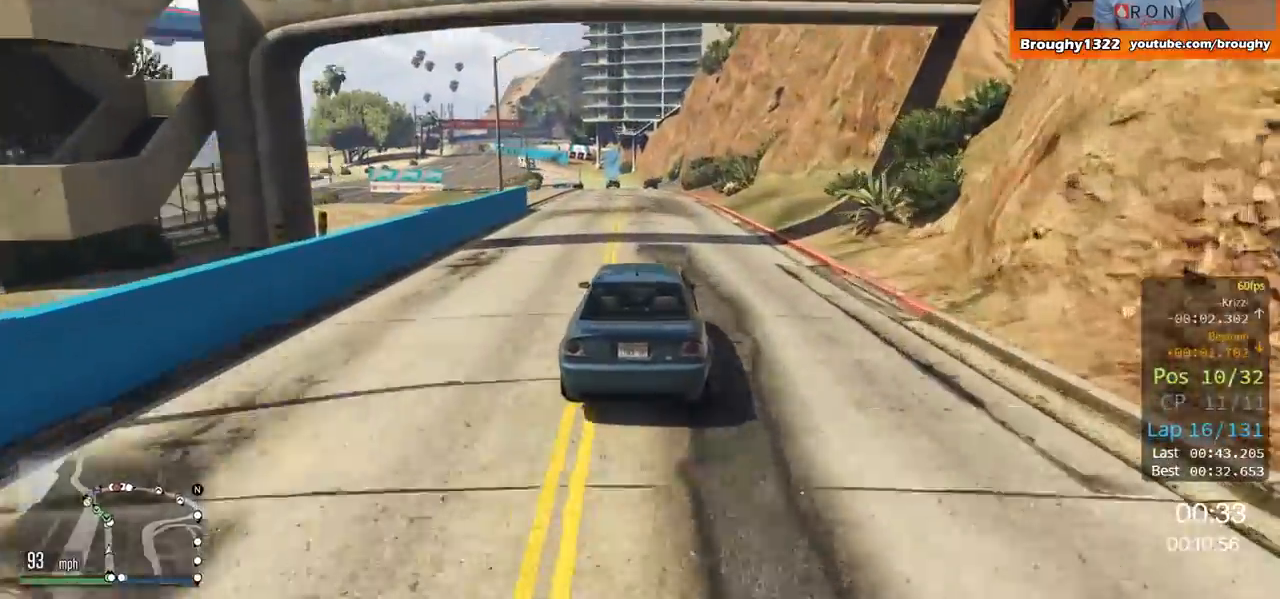
{"buttons": ["R2"], "left_stick": "center", "right_stick": "center", "events": []}
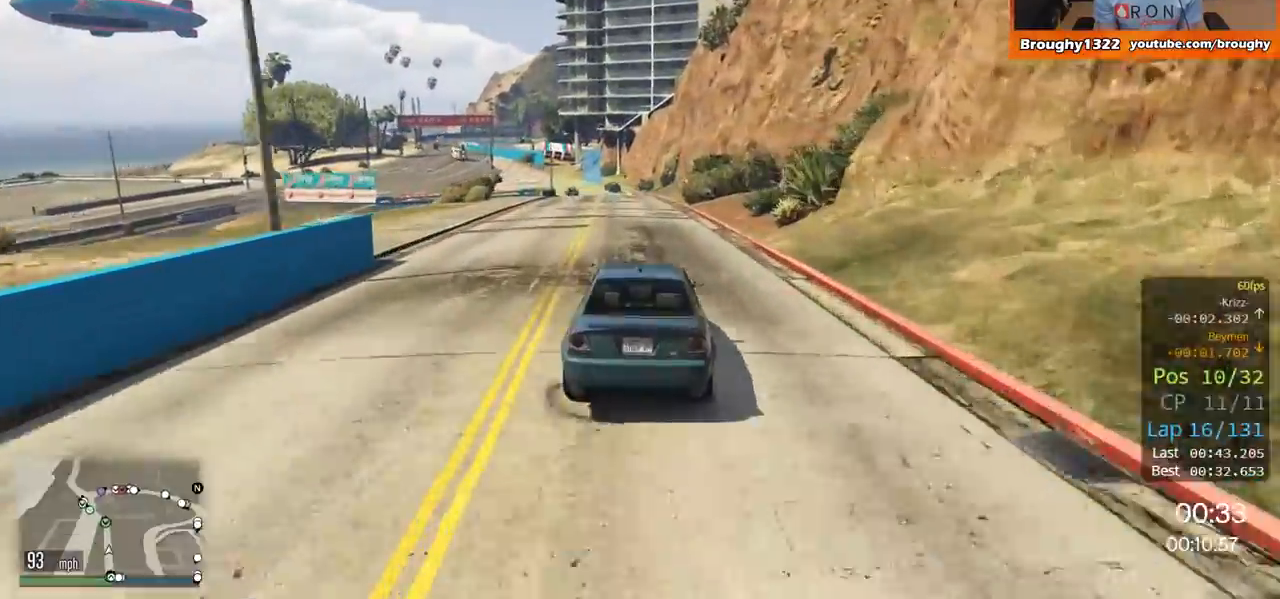
{"buttons": ["R2"], "left_stick": "up-left", "right_stick": "center", "events": [[400, "left_stick", "up-left"]]}
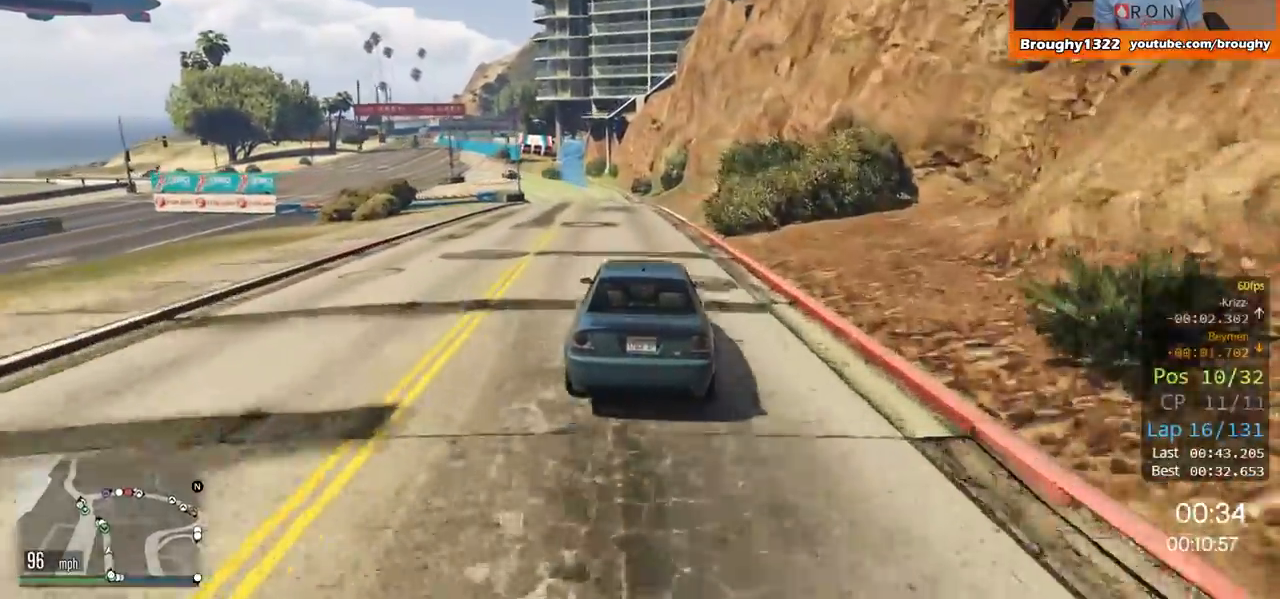
{"buttons": ["R2"], "left_stick": "left", "right_stick": "center", "events": [[50, "left_stick", "center"], [117, "left_stick", "left"], [300, "left_stick", "center"], [384, "left_stick", "left"]]}
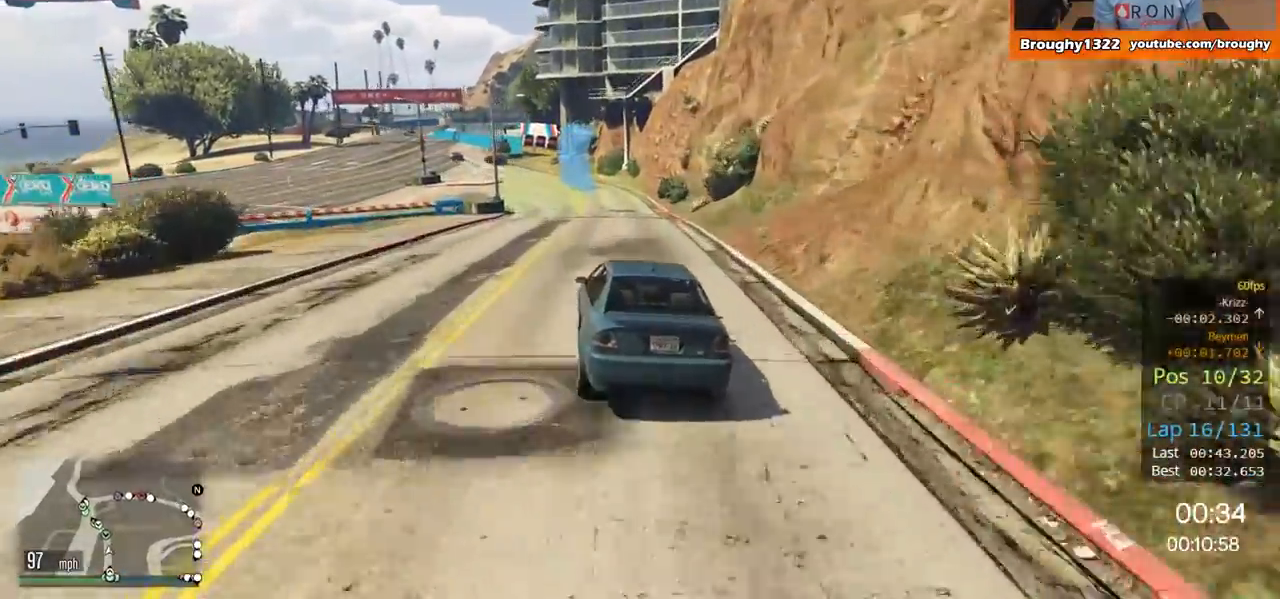
{"buttons": ["R2"], "left_stick": "center", "right_stick": "center", "events": [[50, "left_stick", "center"], [317, "left_stick", "left"], [483, "left_stick", "center"]]}
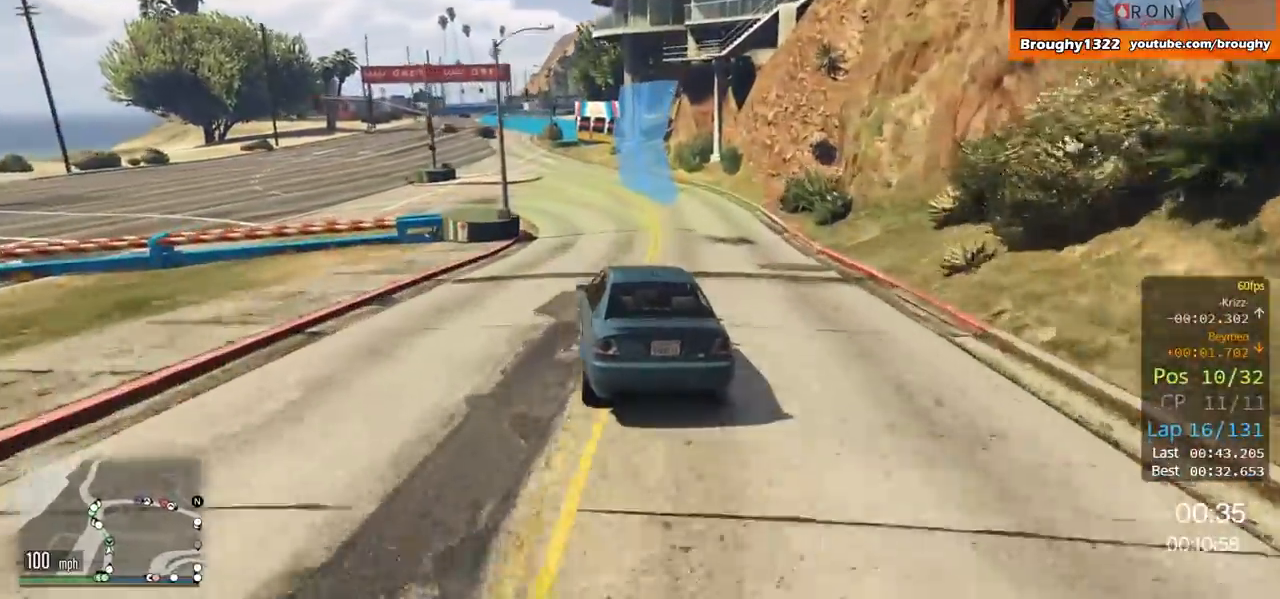
{"buttons": ["R2"], "left_stick": "up-left", "right_stick": "center", "events": [[34, "left_stick", "left"], [217, "left_stick", "center"], [351, "left_stick", "left"], [484, "left_stick", "up-left"]]}
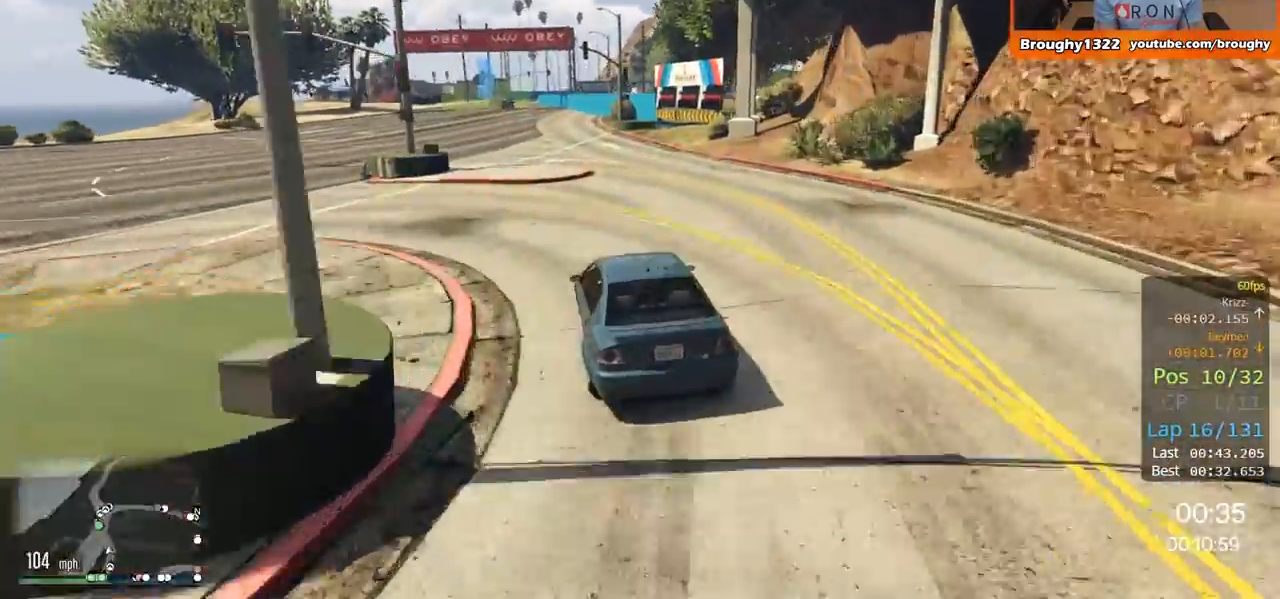
{"buttons": ["R2"], "left_stick": "center", "right_stick": "center", "events": [[283, "left_stick", "center"]]}
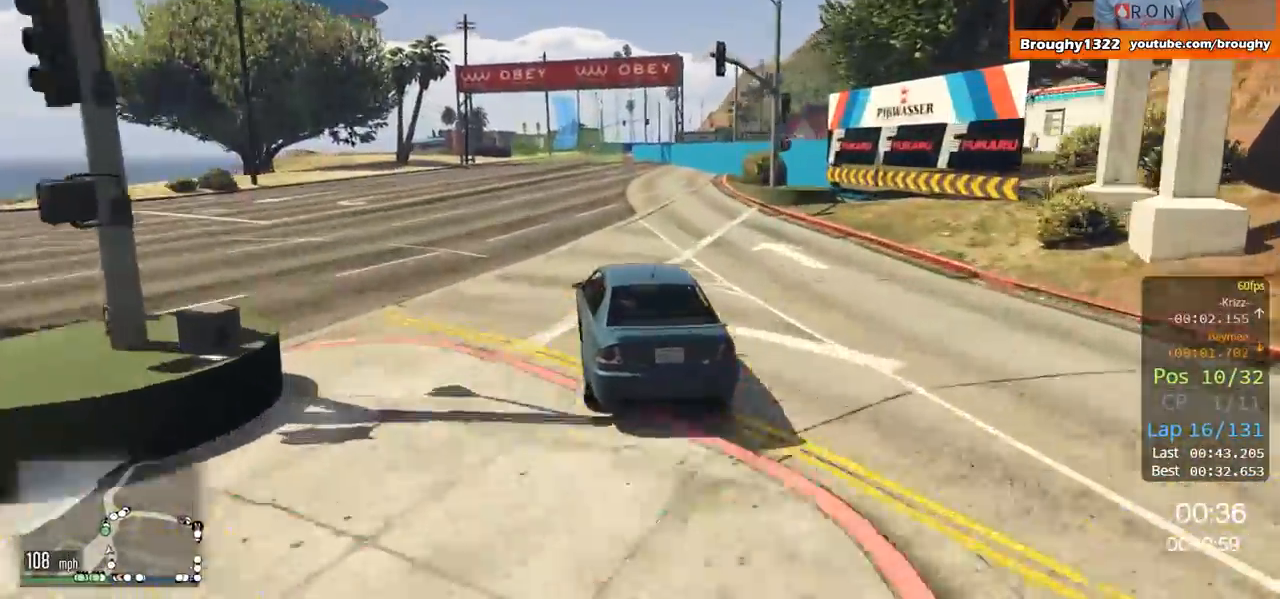
{"buttons": ["R2"], "left_stick": "center", "right_stick": "center", "events": []}
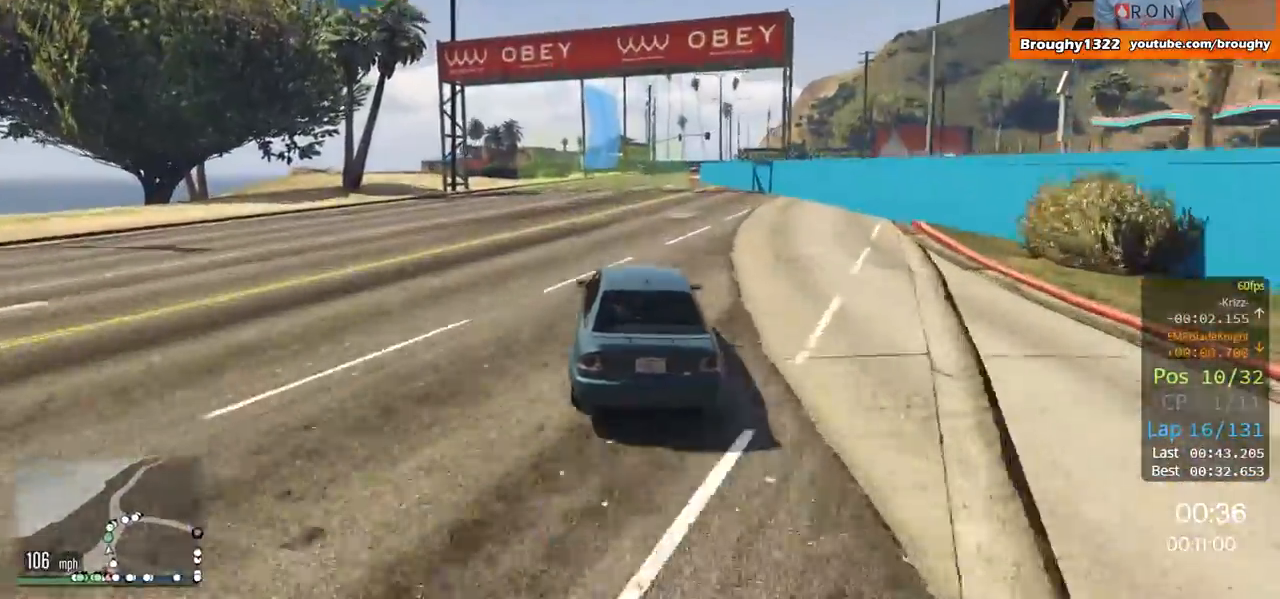
{"buttons": ["R2"], "left_stick": "right", "right_stick": "center", "events": [[417, "left_stick", "right"]]}
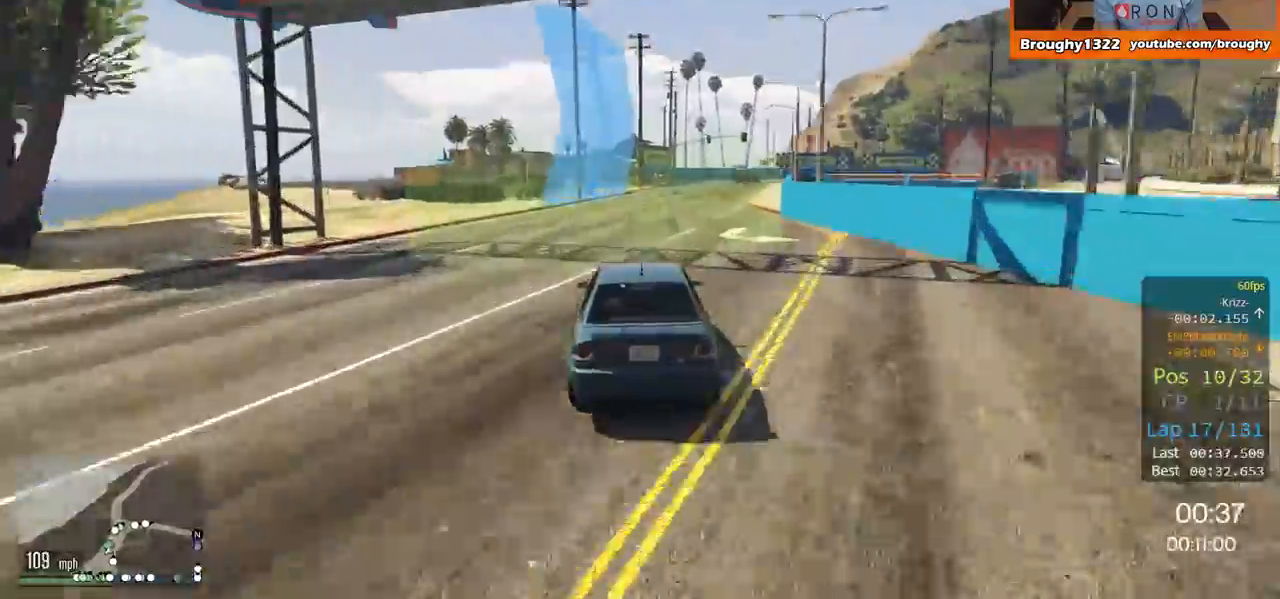
{"buttons": ["L2"], "left_stick": "right", "right_stick": "center", "events": [[167, "R2", "up"], [217, "L2", "down"], [334, "left_stick", "up-right"], [351, "L2", "up"], [434, "left_stick", "right"], [484, "L2", "down"]]}
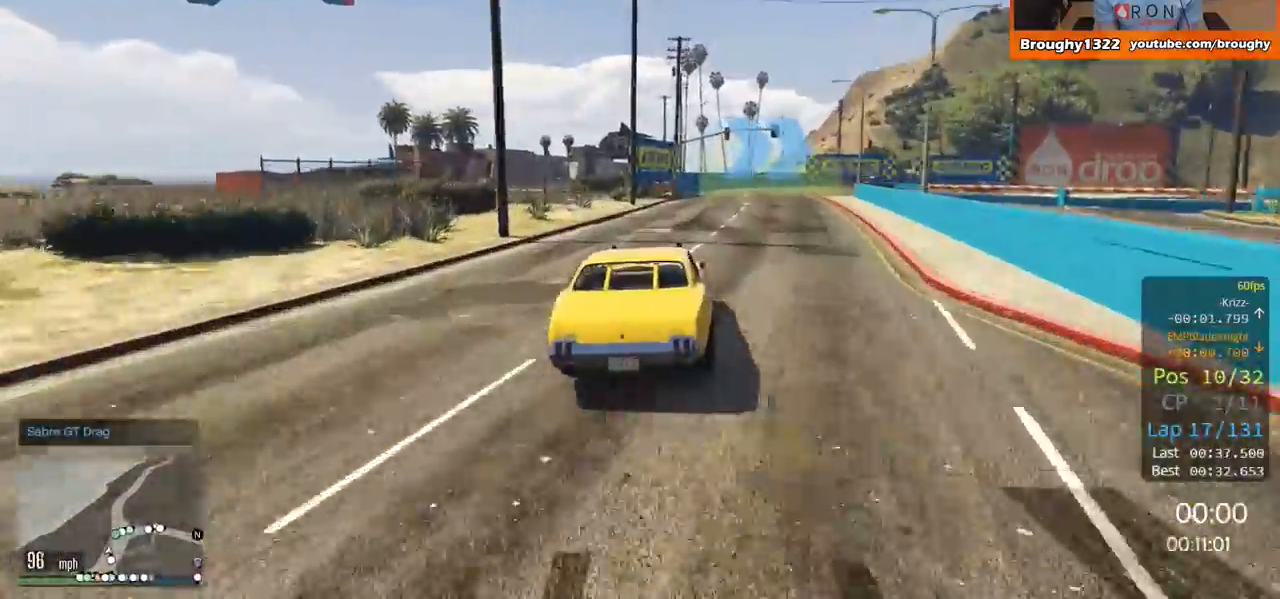
{"buttons": [], "left_stick": "right", "right_stick": "center", "events": [[83, "L2", "up"], [183, "L2", "down"], [217, "left_stick", "up-right"], [350, "L2", "up"], [383, "left_stick", "right"]]}